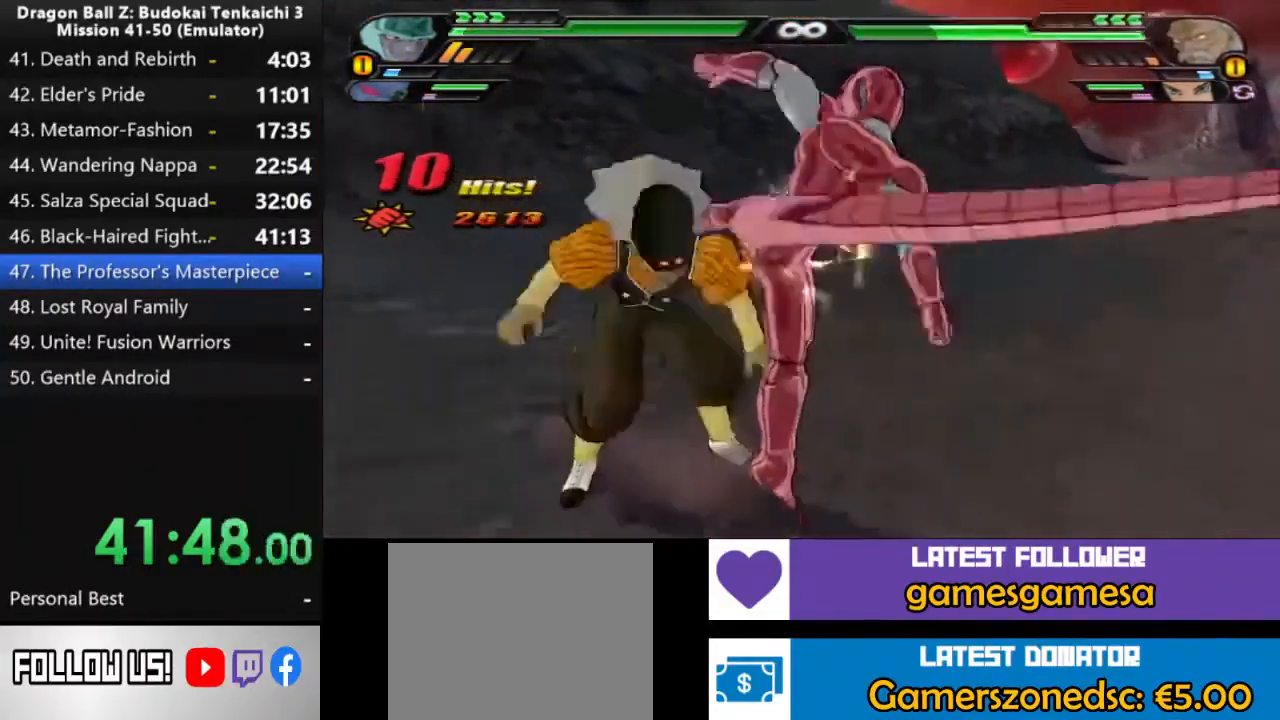
Gameplay with a controller (PlayStation layout); each line is a JSON object with the inputs held at the frame after it (dt_ms = milliseconds from this image to that frame). "events" lists button and stick changes between this image and that frame as [ms after this image, input, new state], when the widget could be followed in between. Not read: CIRCLE CROSS DPAD_UP SQUARE.
{"dt_ms": 500, "buttons": ["TRIANGLE"], "left_stick": "center", "right_stick": "center", "events": [[367, "TRIANGLE", "down"]]}
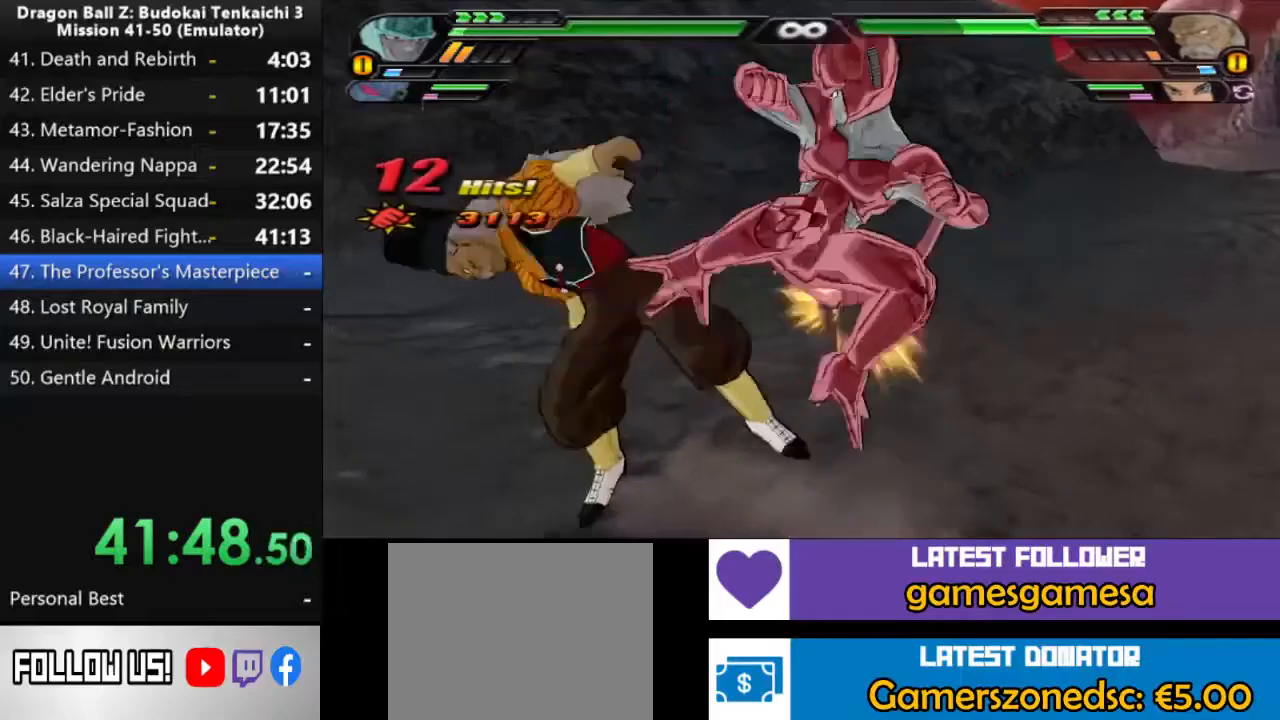
{"dt_ms": 500, "buttons": ["TRIANGLE"], "left_stick": "center", "right_stick": "center", "events": []}
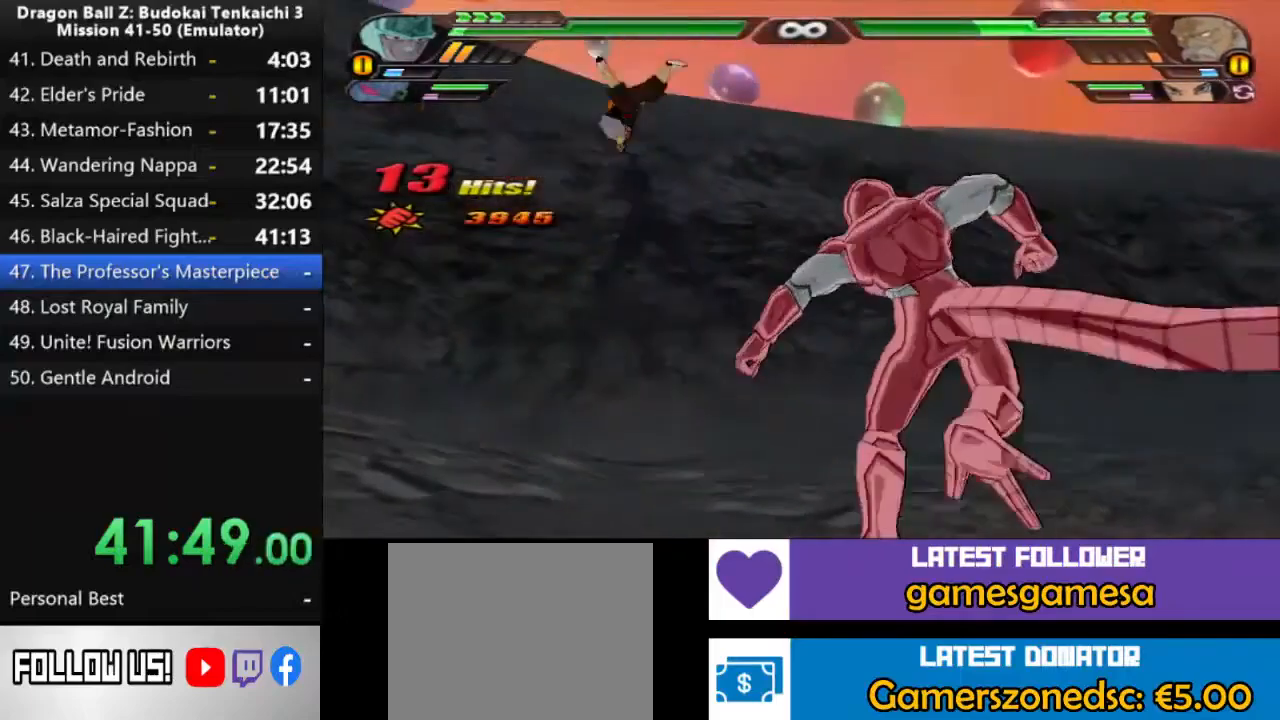
{"dt_ms": 500, "buttons": [], "left_stick": "center", "right_stick": "center", "events": [[50, "TRIANGLE", "up"]]}
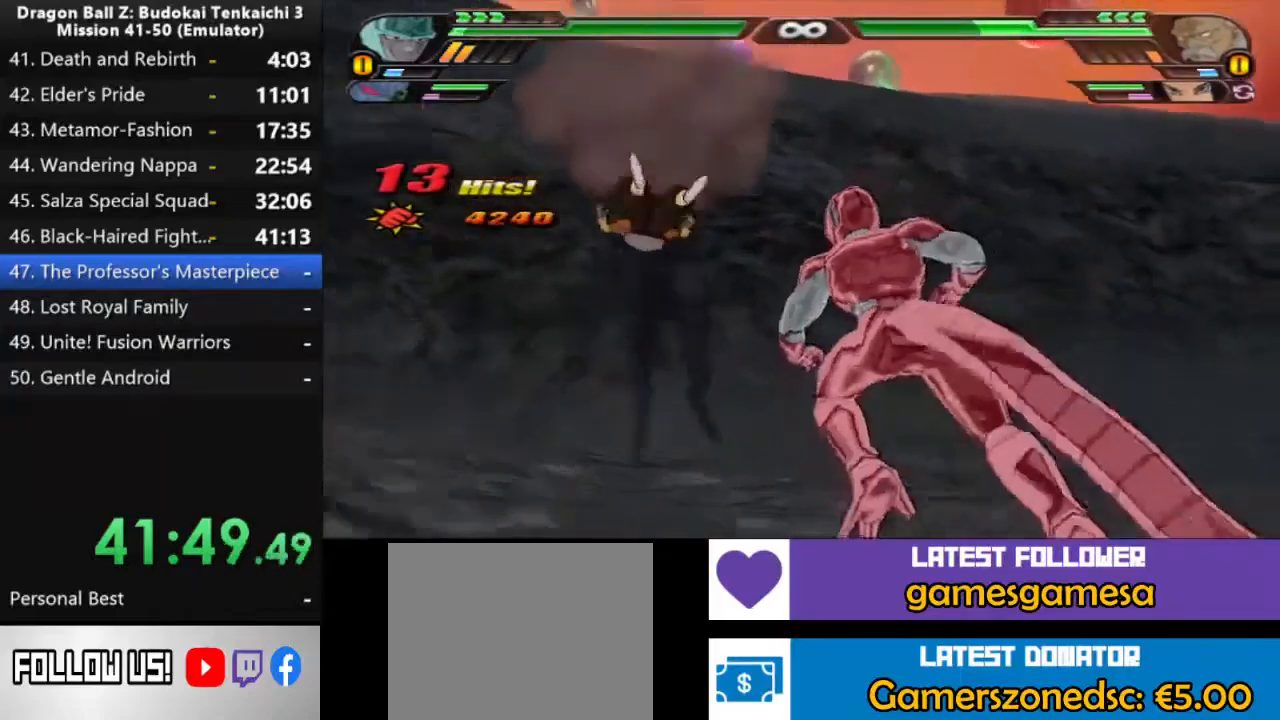
{"dt_ms": 500, "buttons": [], "left_stick": "center", "right_stick": "center", "events": []}
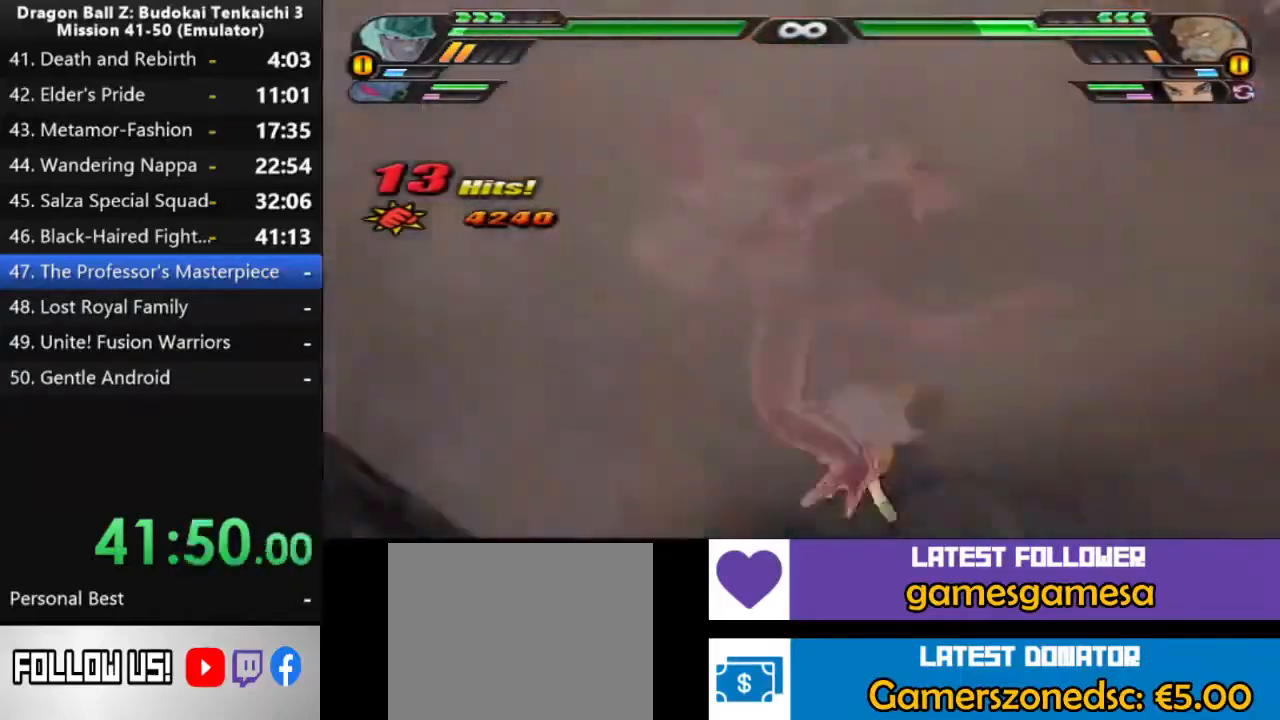
{"dt_ms": 1000, "buttons": [], "left_stick": "center", "right_stick": "center", "events": [[33, "TRIANGLE", "down"], [517, "TRIANGLE", "up"], [750, "TRIANGLE", "down"], [867, "TRIANGLE", "up"]]}
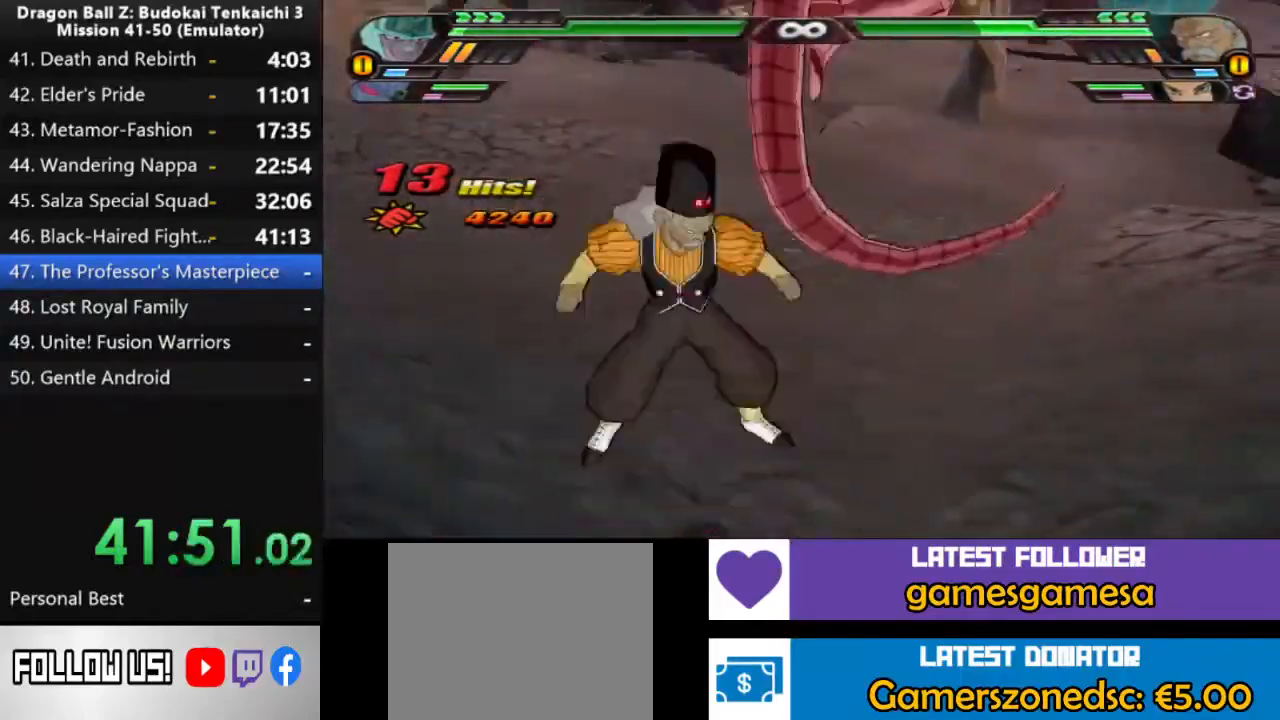
{"dt_ms": 1000, "buttons": [], "left_stick": "center", "right_stick": "center"}